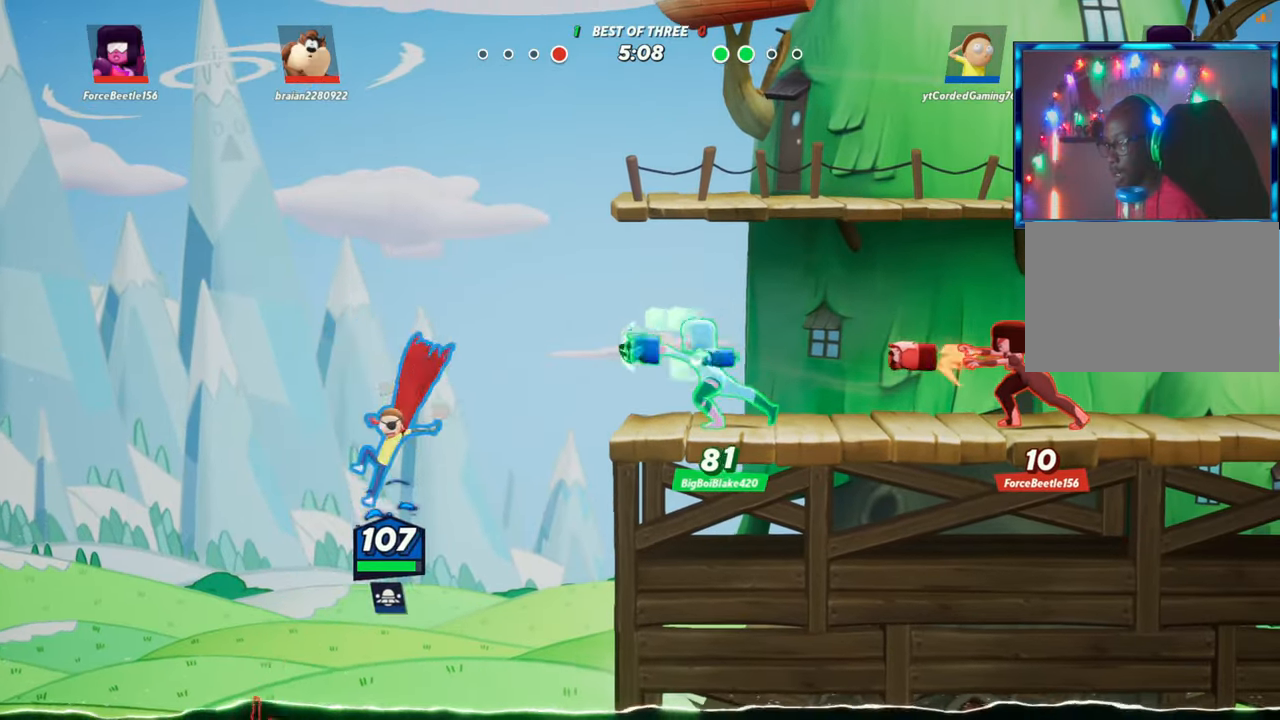
Gameplay with a controller (arcade stick); each line is a JSON object with the inputs held at the frame after it. "events" lists button and stick changes between this image and that frame as [ms after this image, input, new state], when the widget could be followed in between. Not read: L3 R3.
{"buttons": [], "left_stick": "up", "events": [[133, "L2", "down"], [133, "R2", "down"], [133, "left_stick", "up-left"], [183, "R2", "up"], [250, "R2", "down"], [300, "R2", "up"], [383, "L2", "up"], [400, "left_stick", "up"]]}
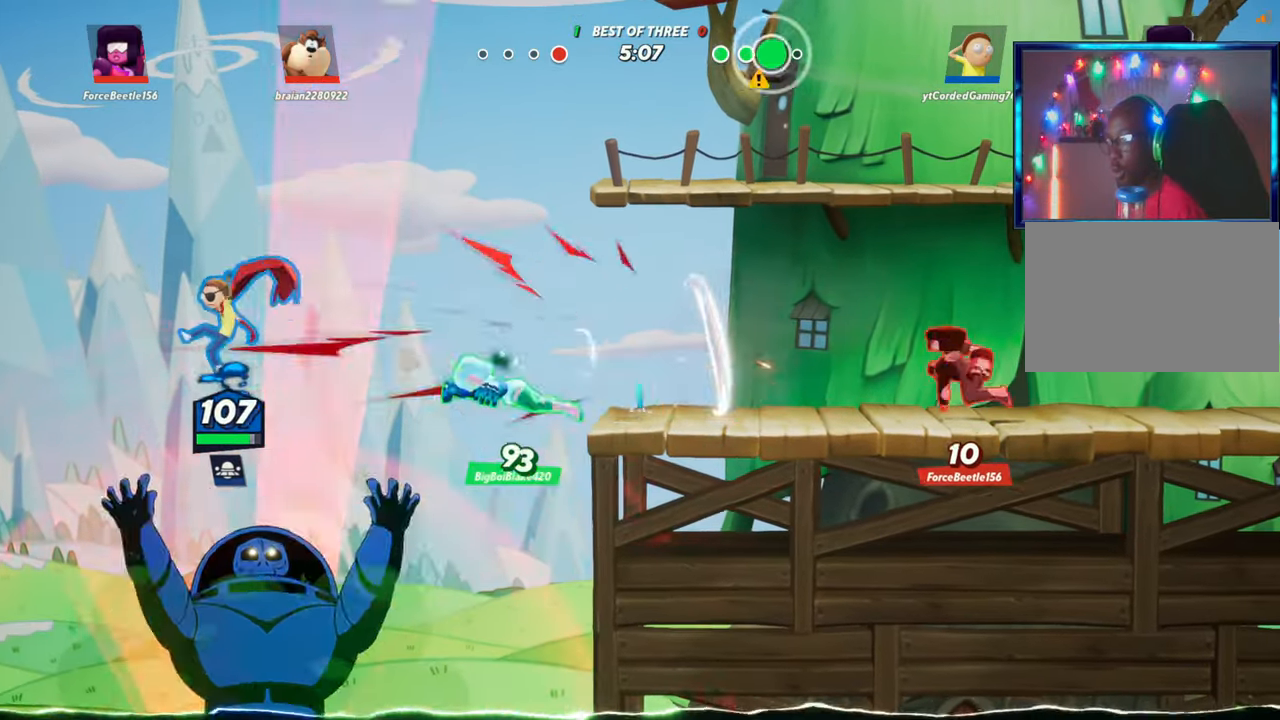
{"buttons": [], "left_stick": "up", "events": [[283, "L1", "down"], [500, "L1", "up"]]}
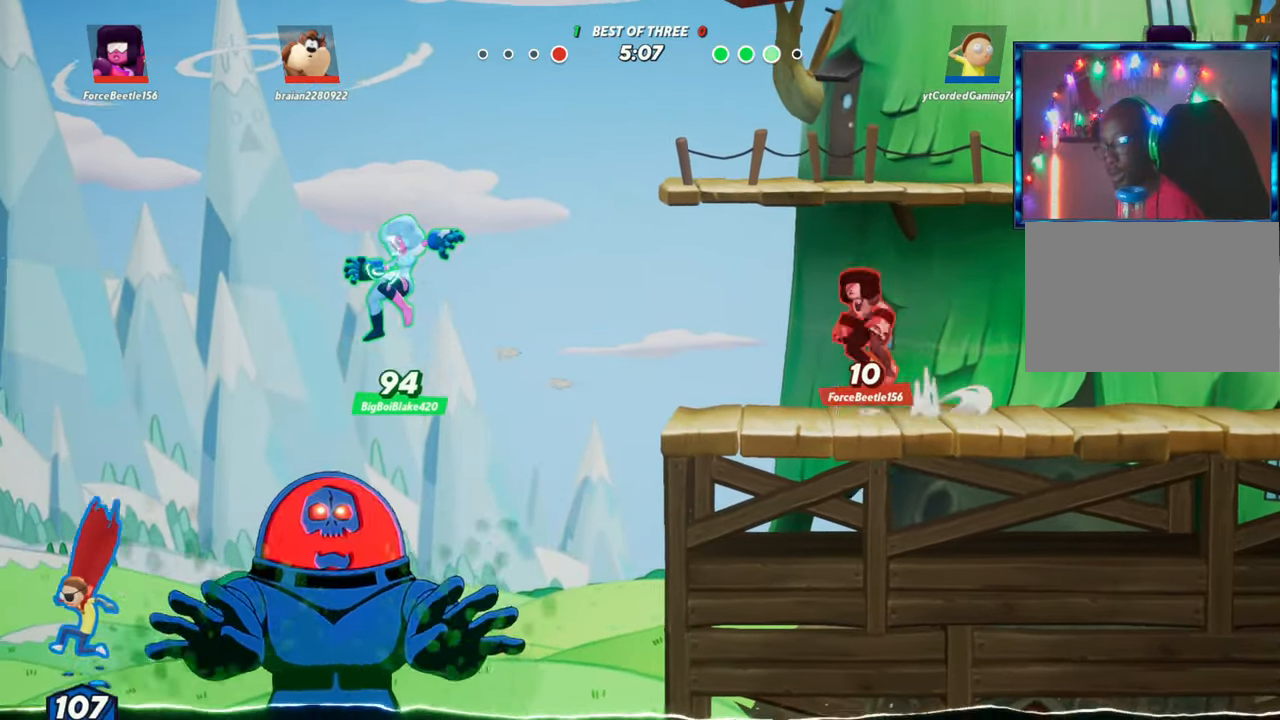
{"buttons": [], "left_stick": "center", "events": [[183, "left_stick", "right"], [367, "left_stick", "center"]]}
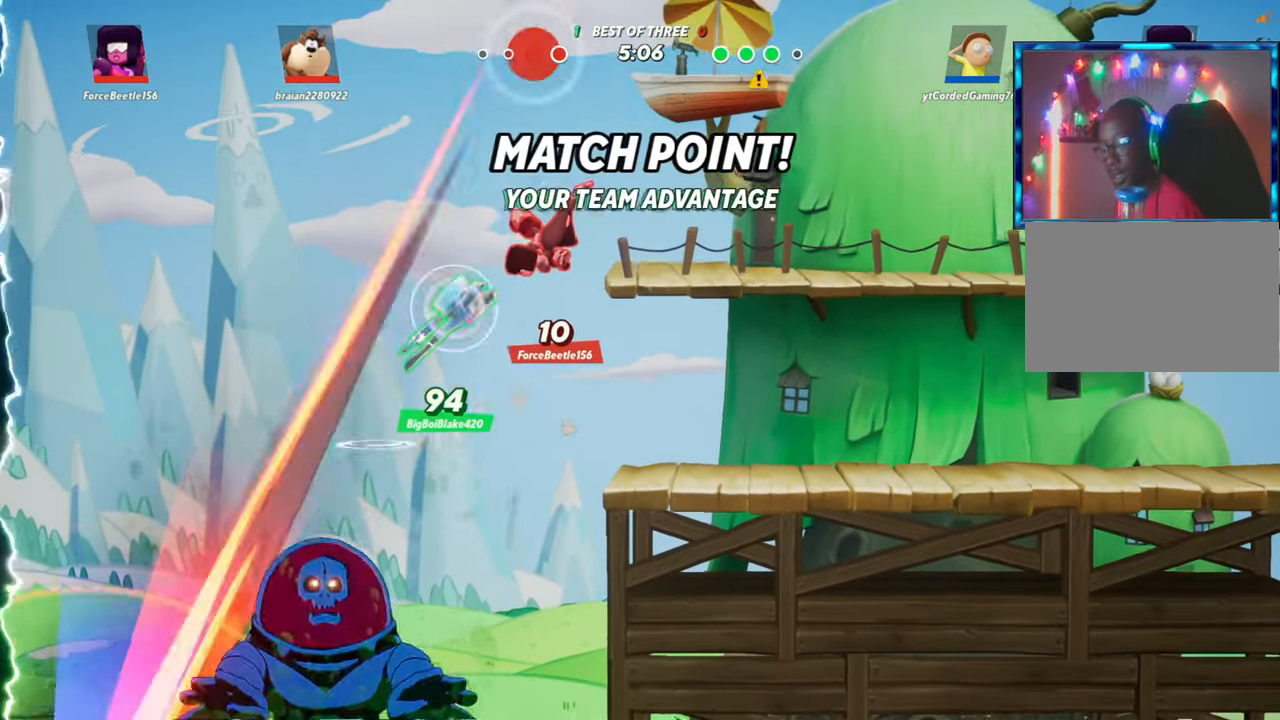
{"buttons": [], "left_stick": "center", "events": []}
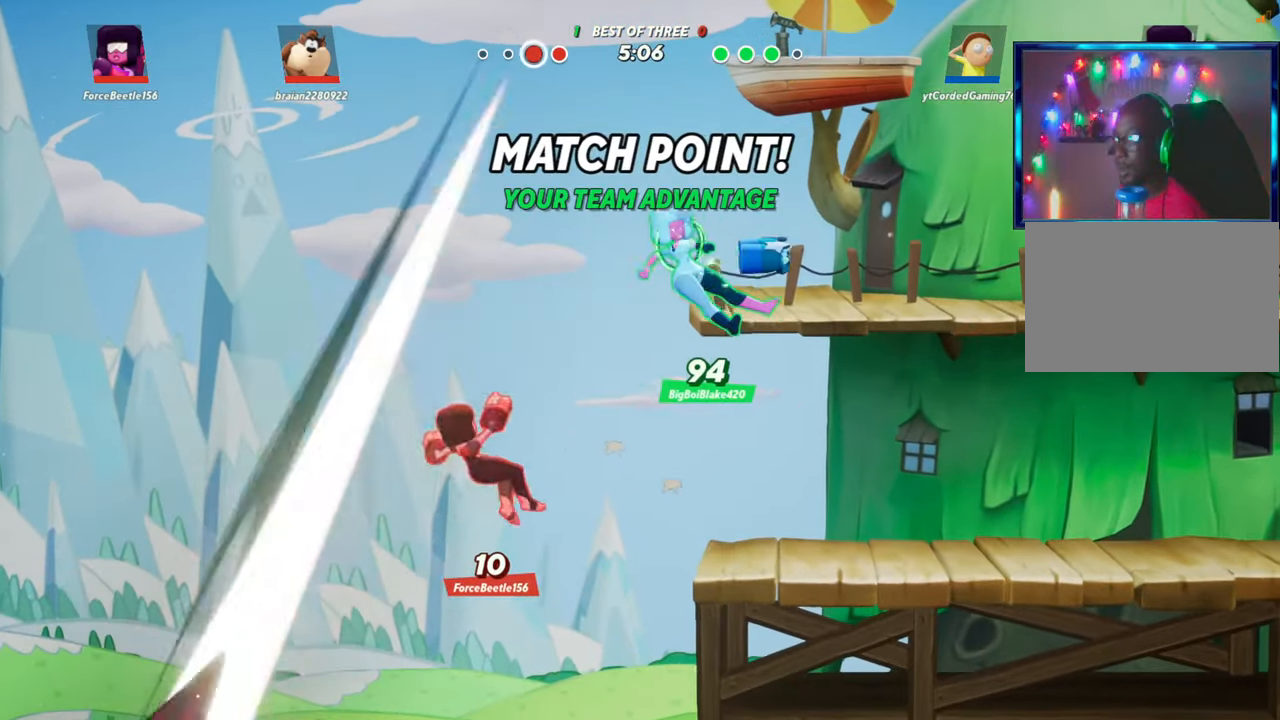
{"buttons": [], "left_stick": "center", "events": []}
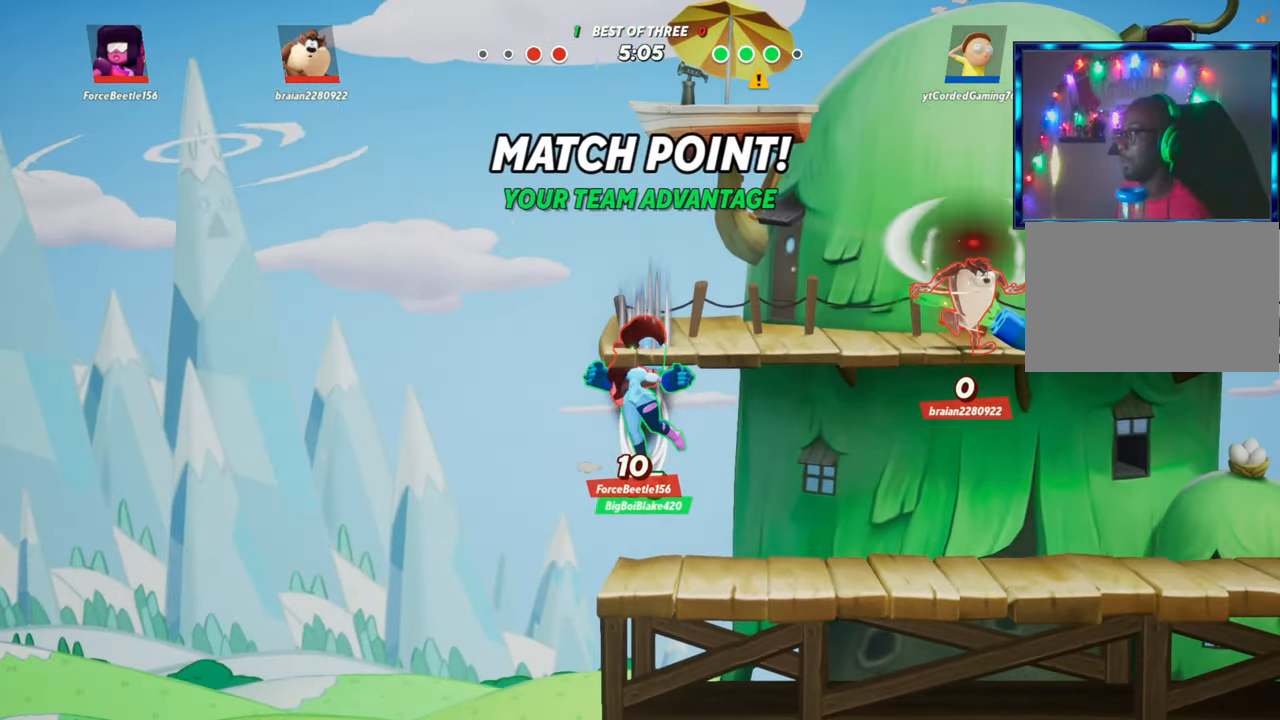
{"buttons": [], "left_stick": "center", "events": []}
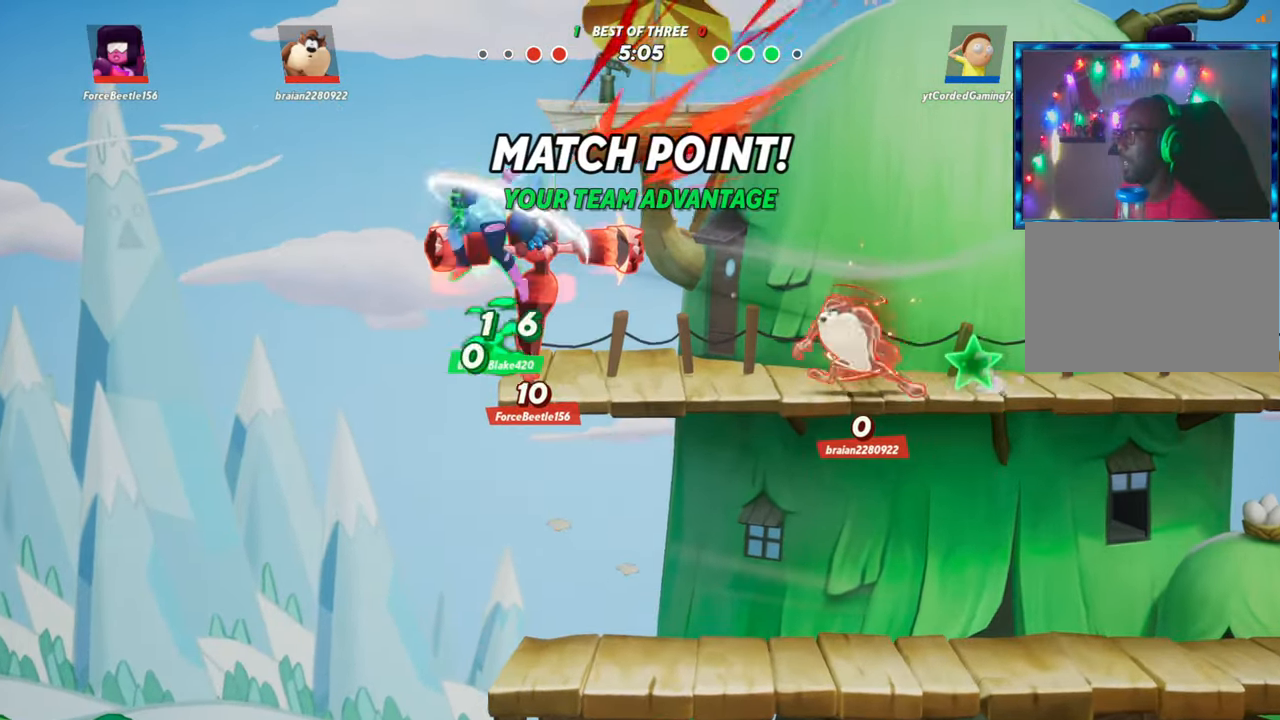
{"buttons": [], "left_stick": "center", "events": [[317, "left_stick", "left"], [450, "left_stick", "center"]]}
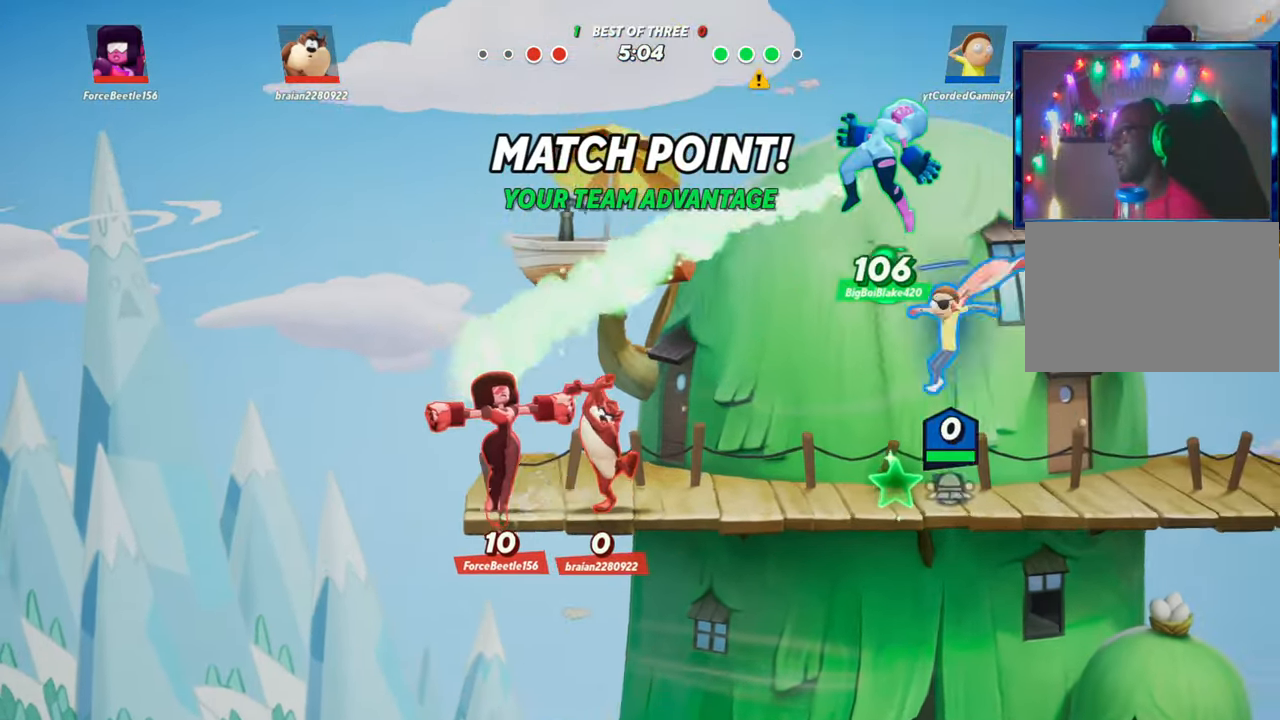
{"buttons": ["R1"], "left_stick": "up", "events": [[33, "left_stick", "right"], [150, "L2", "down"], [200, "R2", "down"], [250, "left_stick", "center"], [283, "L2", "up"], [300, "R2", "up"], [300, "left_stick", "up"], [400, "R1", "down"]]}
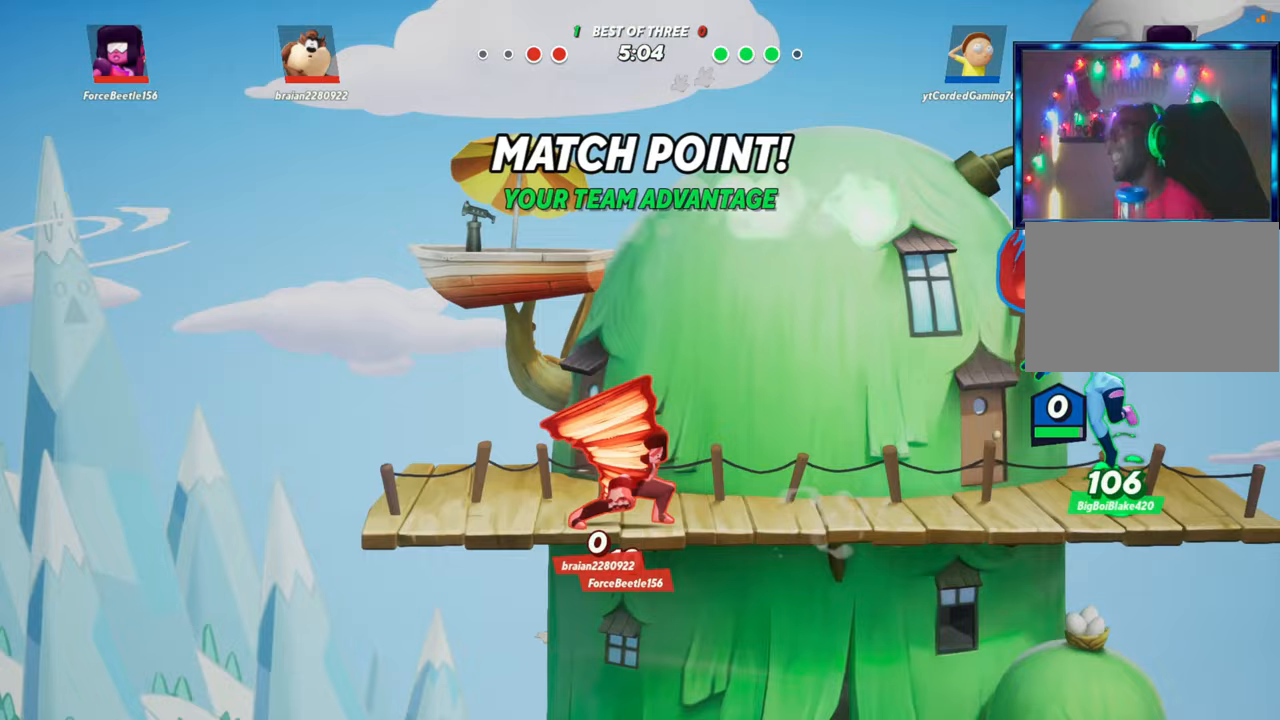
{"buttons": [], "left_stick": "down", "events": [[33, "left_stick", "right"], [83, "R1", "up"], [83, "left_stick", "down"], [333, "left_stick", "center"], [417, "left_stick", "right"], [500, "left_stick", "down"]]}
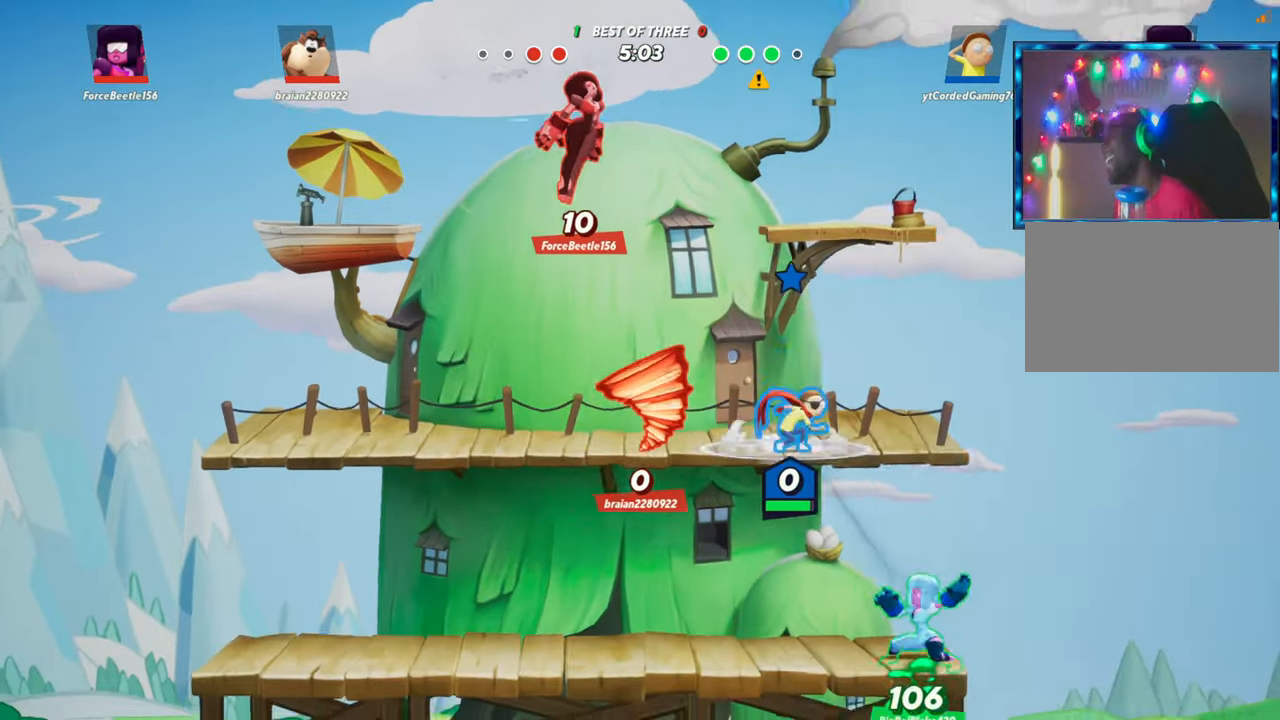
{"buttons": [], "left_stick": "center", "events": [[167, "L2", "down"], [300, "L2", "up"], [433, "left_stick", "left"], [483, "left_stick", "center"]]}
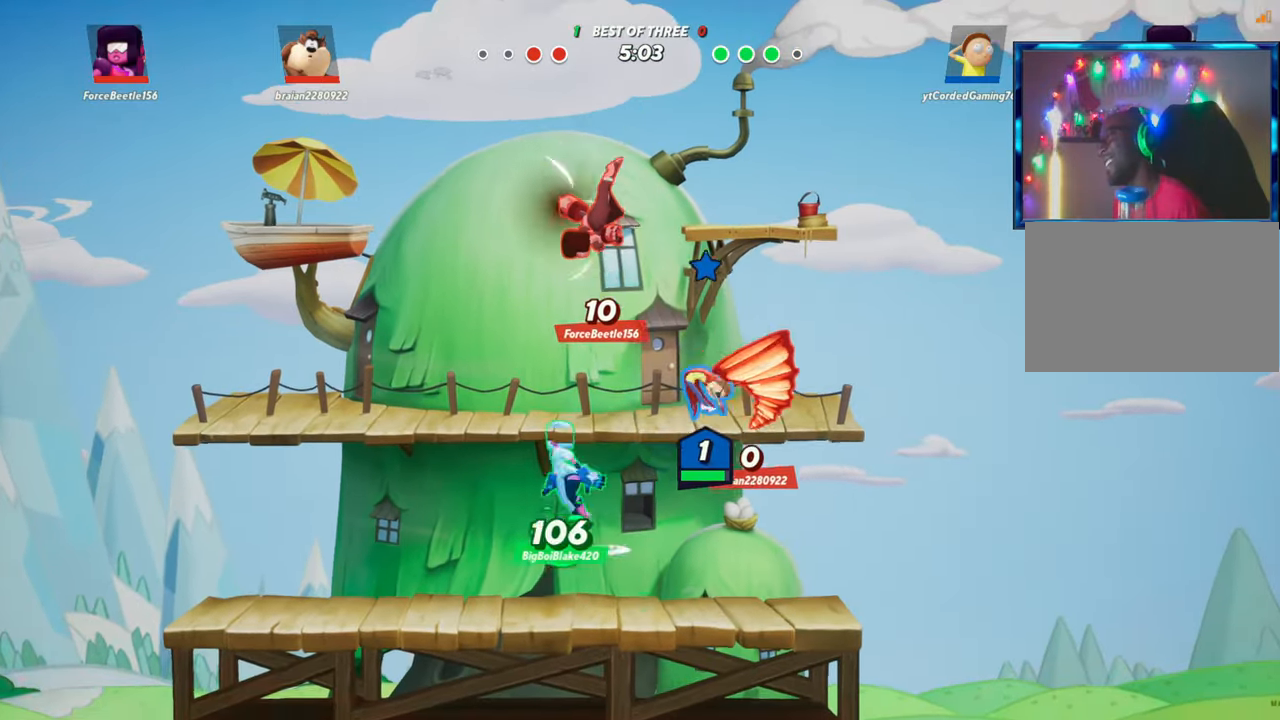
{"buttons": ["L2"], "left_stick": "down-left", "events": [[50, "left_stick", "up"], [133, "left_stick", "left"], [200, "left_stick", "down-left"], [400, "L2", "down"]]}
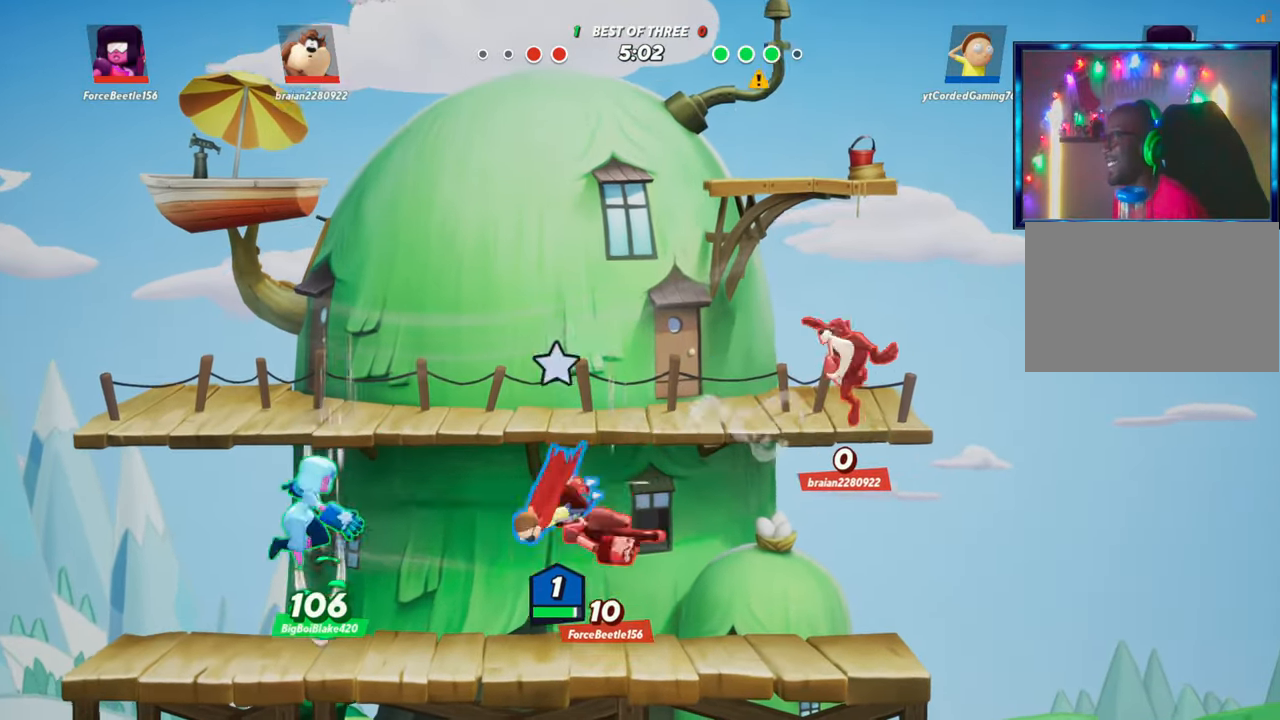
{"buttons": [], "left_stick": "right", "events": [[50, "L2", "up"], [117, "R2", "down"], [200, "left_stick", "up"], [233, "R1", "down"], [233, "R2", "up"], [400, "R1", "up"], [417, "left_stick", "right"]]}
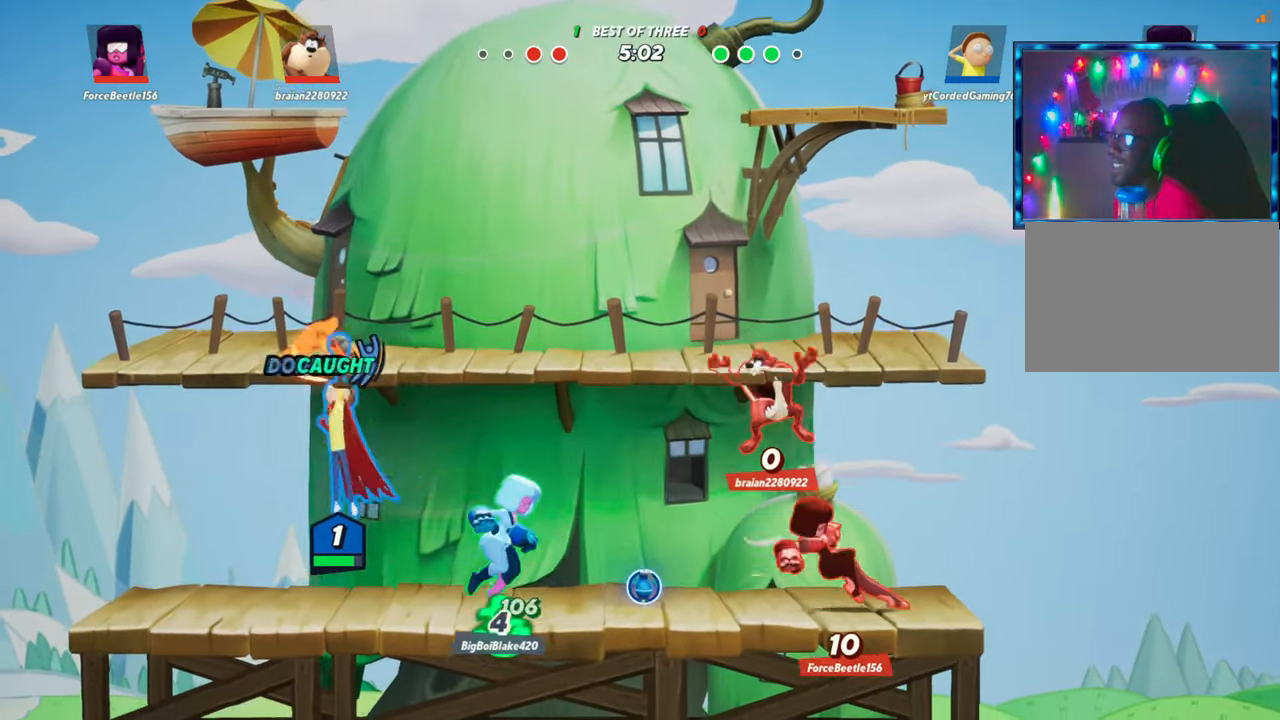
{"buttons": [], "left_stick": "right", "events": [[50, "left_stick", "left"], [317, "left_stick", "center"], [400, "left_stick", "right"]]}
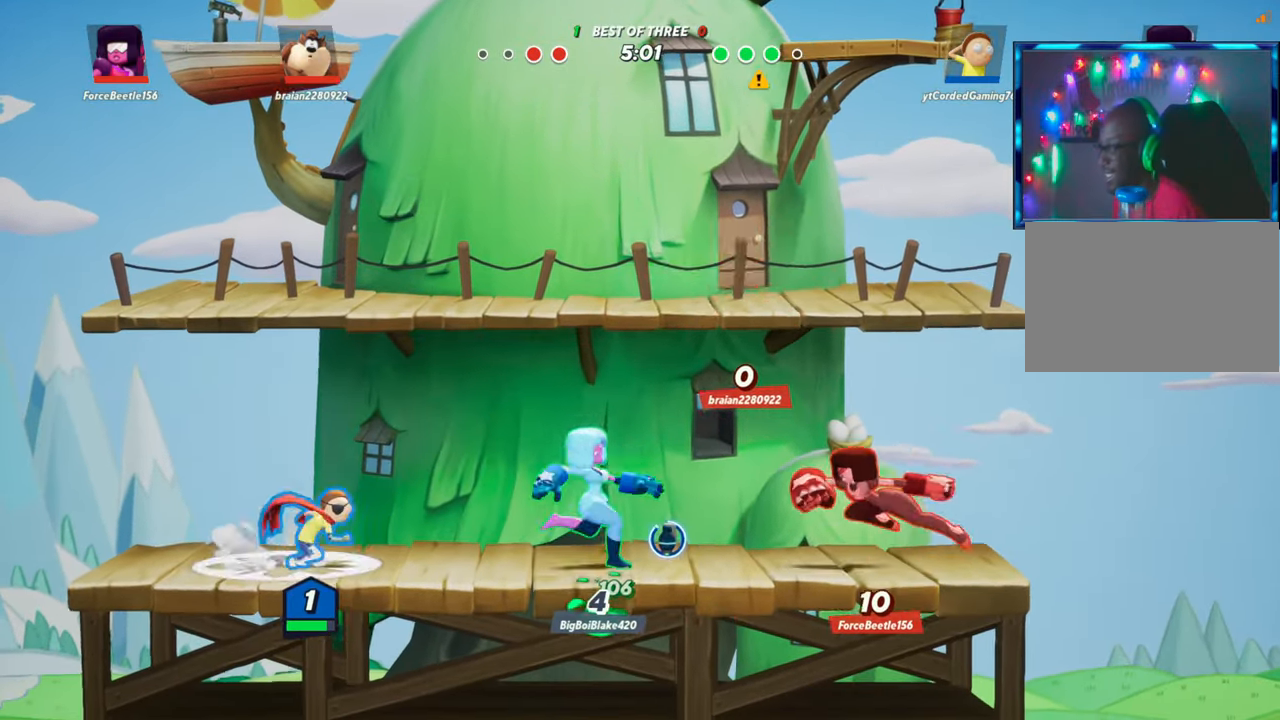
{"buttons": [], "left_stick": "right", "events": [[83, "L1", "down"], [483, "L1", "up"]]}
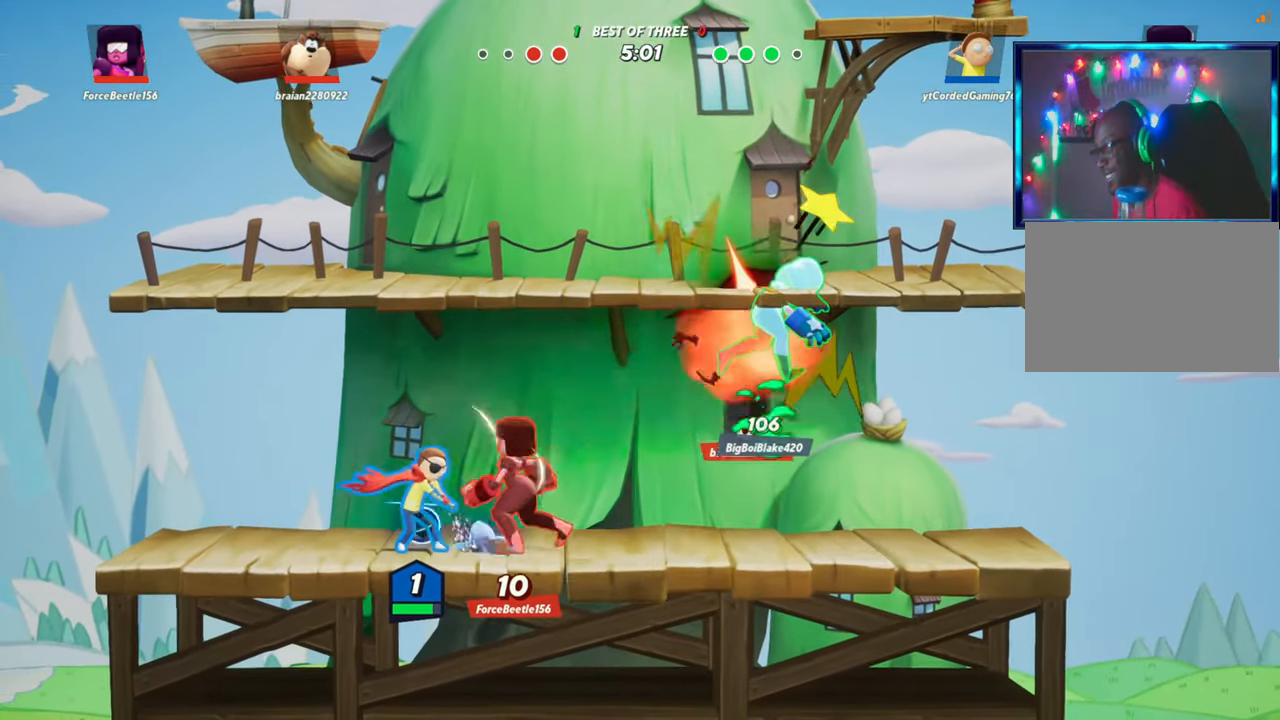
{"buttons": ["R2"], "left_stick": "left", "events": [[33, "left_stick", "center"], [267, "L2", "down"], [300, "R2", "down"], [383, "L2", "up"], [383, "R2", "up"], [483, "R2", "down"], [483, "left_stick", "left"]]}
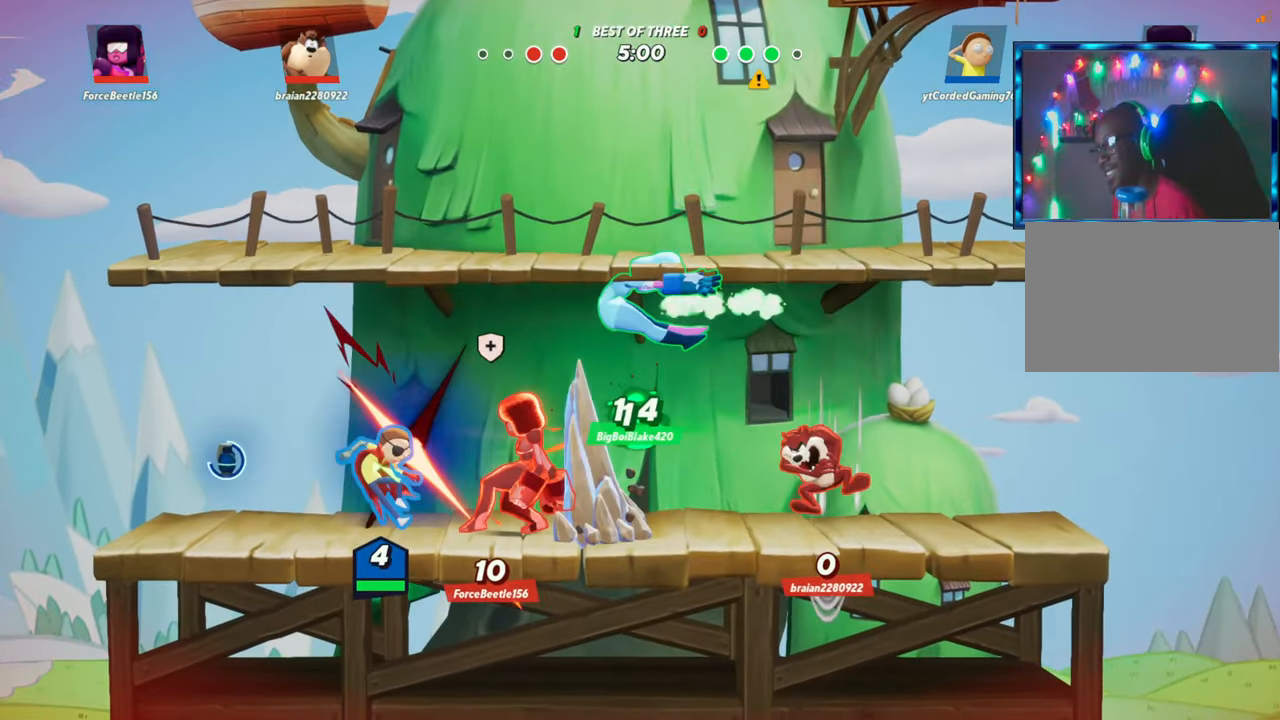
{"buttons": [], "left_stick": "center", "events": [[17, "R2", "up"], [50, "L2", "down"], [150, "L2", "up"], [233, "L2", "down"], [333, "L2", "up"], [400, "L2", "down"], [417, "R2", "down"], [467, "L2", "up"], [483, "R2", "up"], [500, "left_stick", "center"]]}
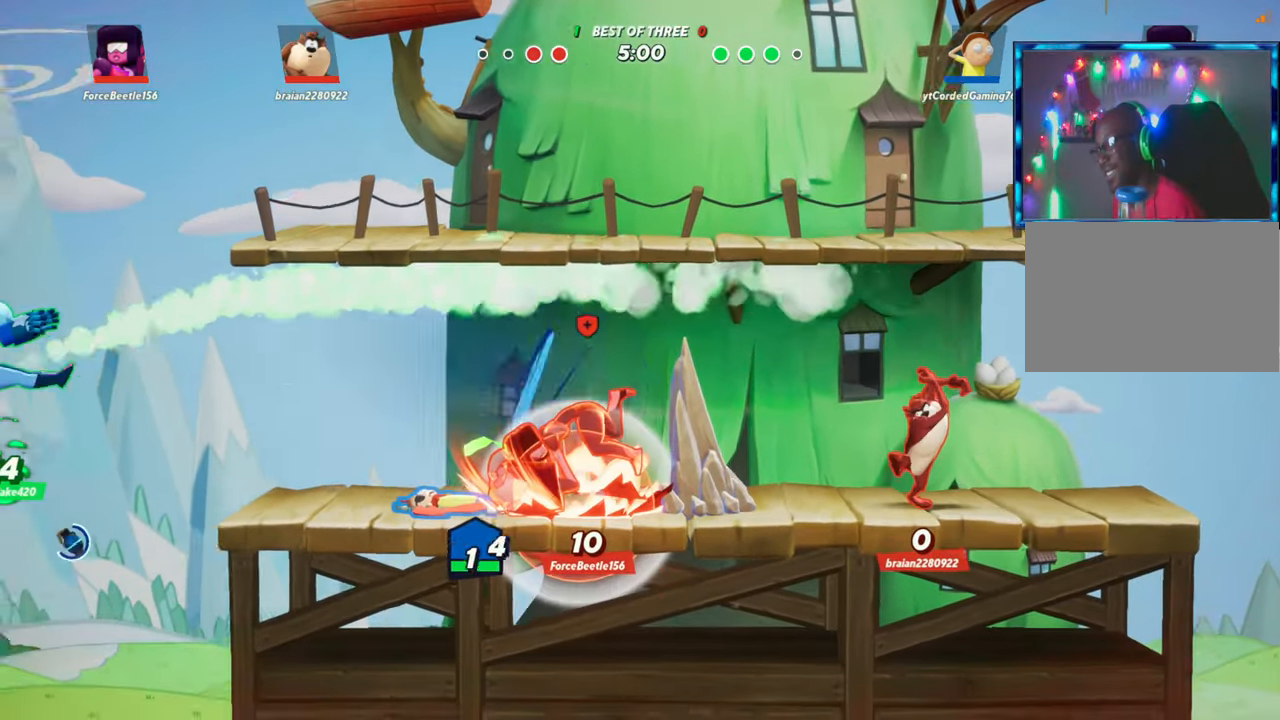
{"buttons": ["L2"], "left_stick": "right", "events": [[250, "left_stick", "right"], [450, "L2", "down"]]}
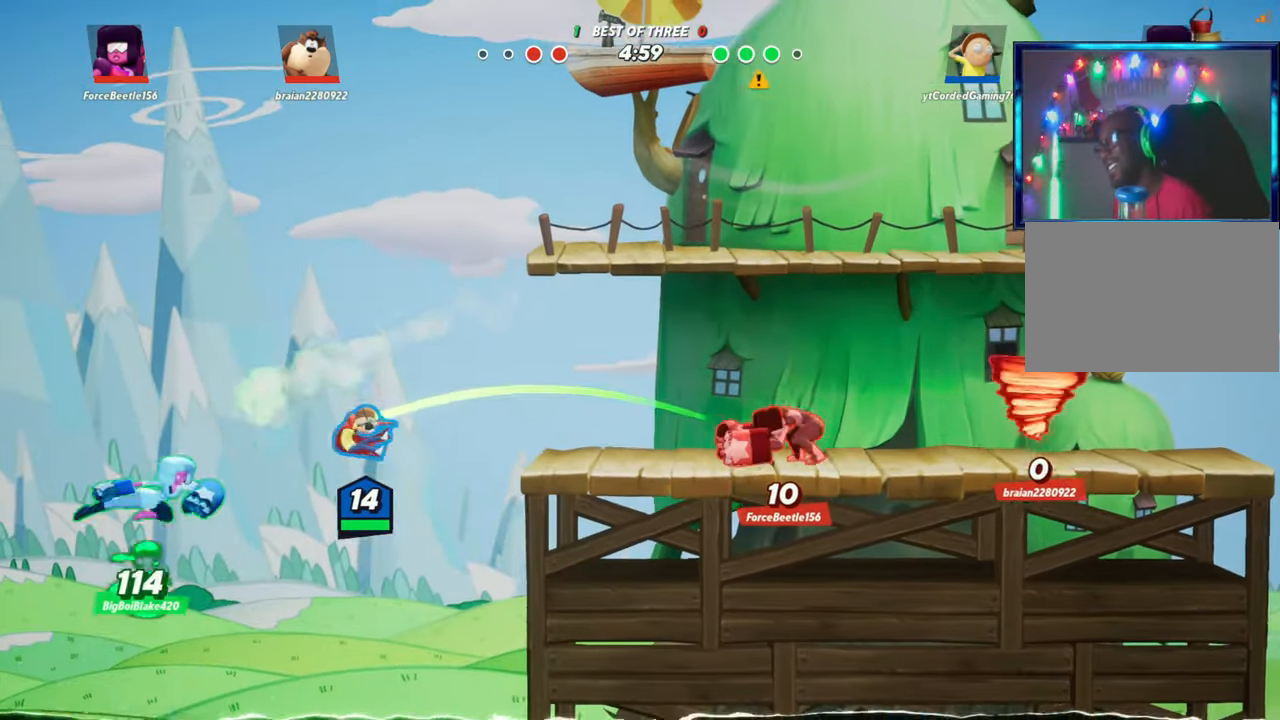
{"buttons": ["L1"], "left_stick": "right", "events": [[17, "R2", "down"], [83, "L2", "up"], [83, "R2", "up"], [83, "left_stick", "up-right"], [150, "L2", "down"], [150, "R2", "down"], [250, "L2", "up"], [267, "R2", "up"], [317, "left_stick", "right"], [417, "L1", "down"]]}
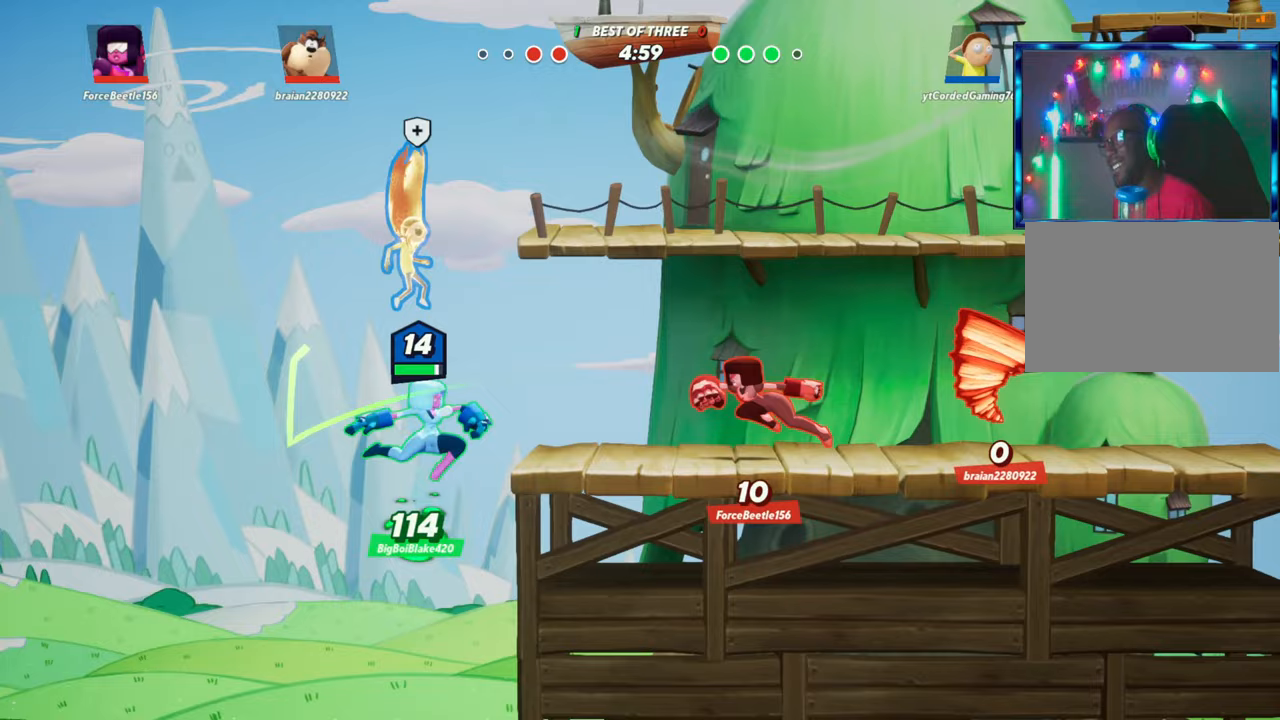
{"buttons": [], "left_stick": "right", "events": [[133, "left_stick", "up-right"], [367, "L1", "up"], [433, "left_stick", "right"]]}
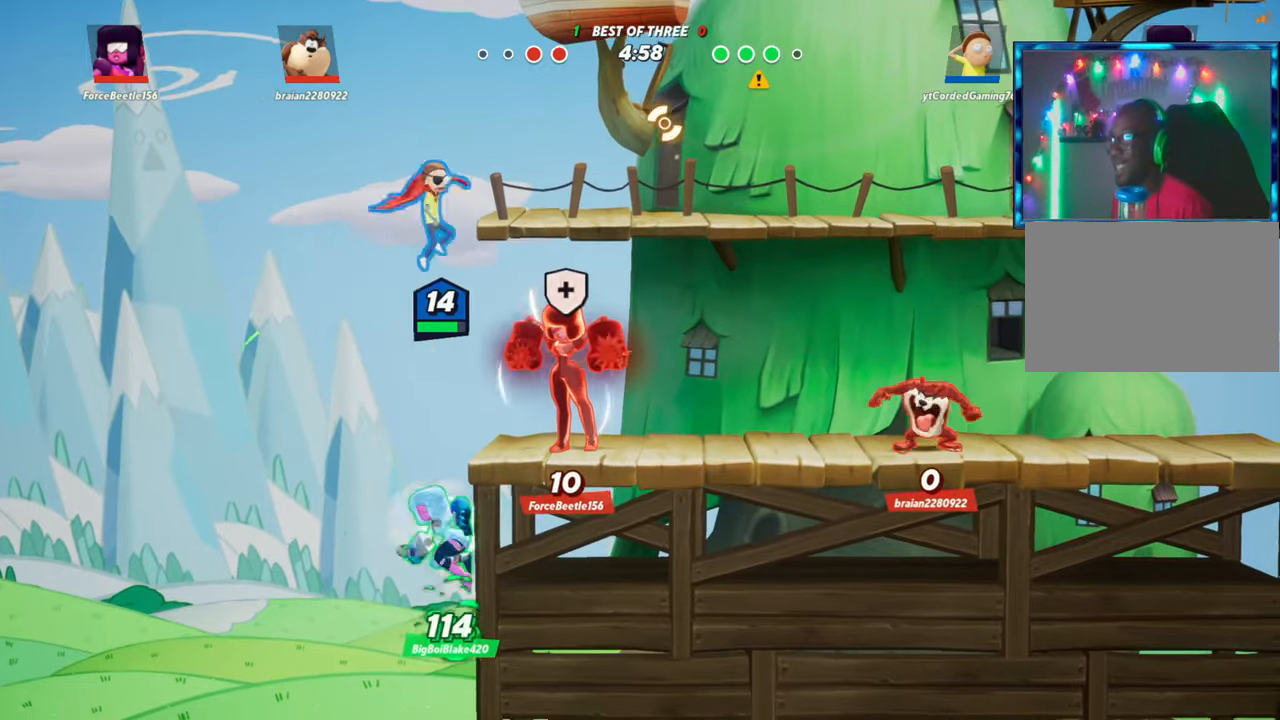
{"buttons": ["R1"], "left_stick": "down-left", "events": [[33, "left_stick", "down-right"], [150, "left_stick", "down"], [217, "R1", "down"], [250, "left_stick", "down-left"]]}
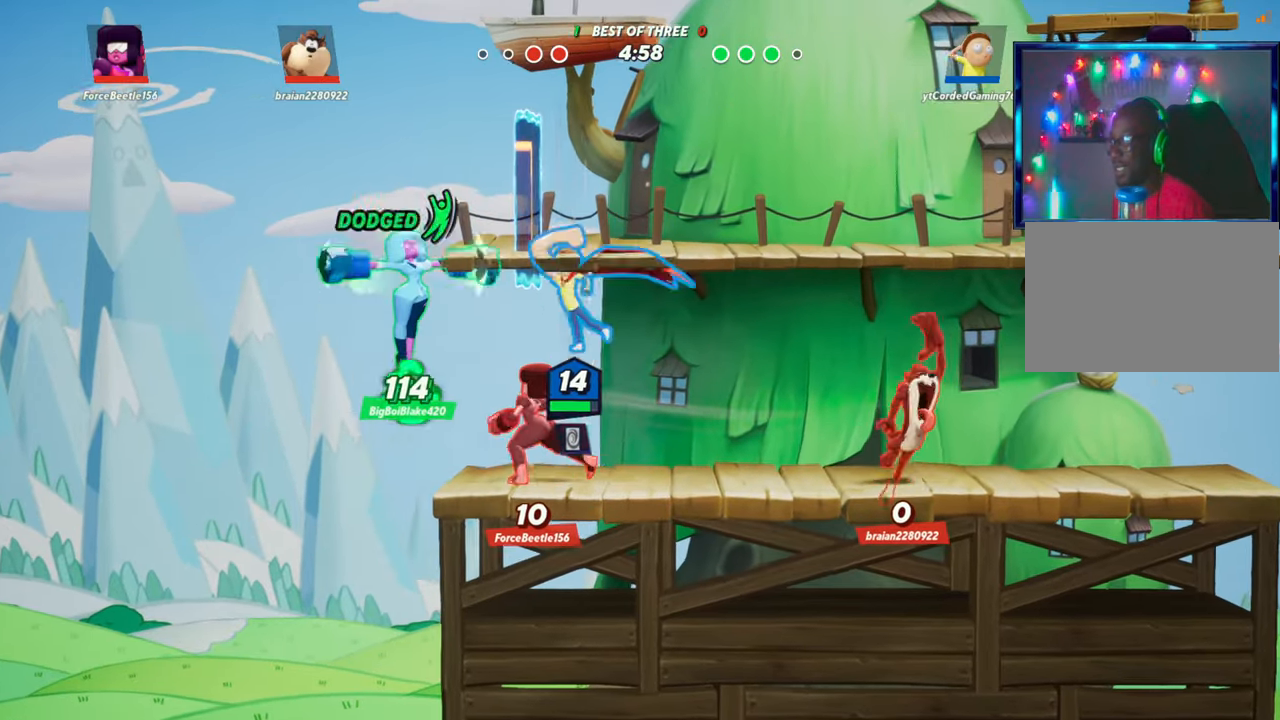
{"buttons": ["R1"], "left_stick": "right", "events": [[50, "R1", "up"], [117, "left_stick", "center"], [217, "left_stick", "up"], [367, "R1", "down"], [483, "left_stick", "right"]]}
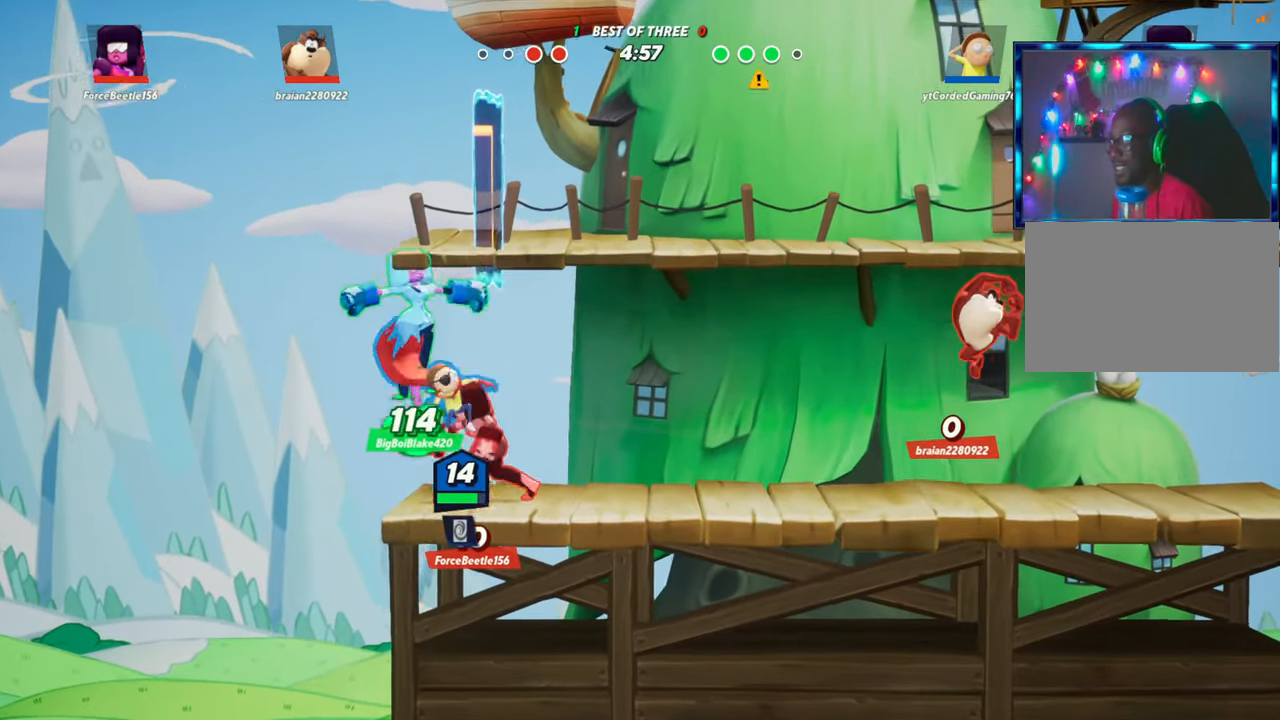
{"buttons": ["L2"], "left_stick": "right", "events": [[50, "R1", "up"], [500, "L2", "down"]]}
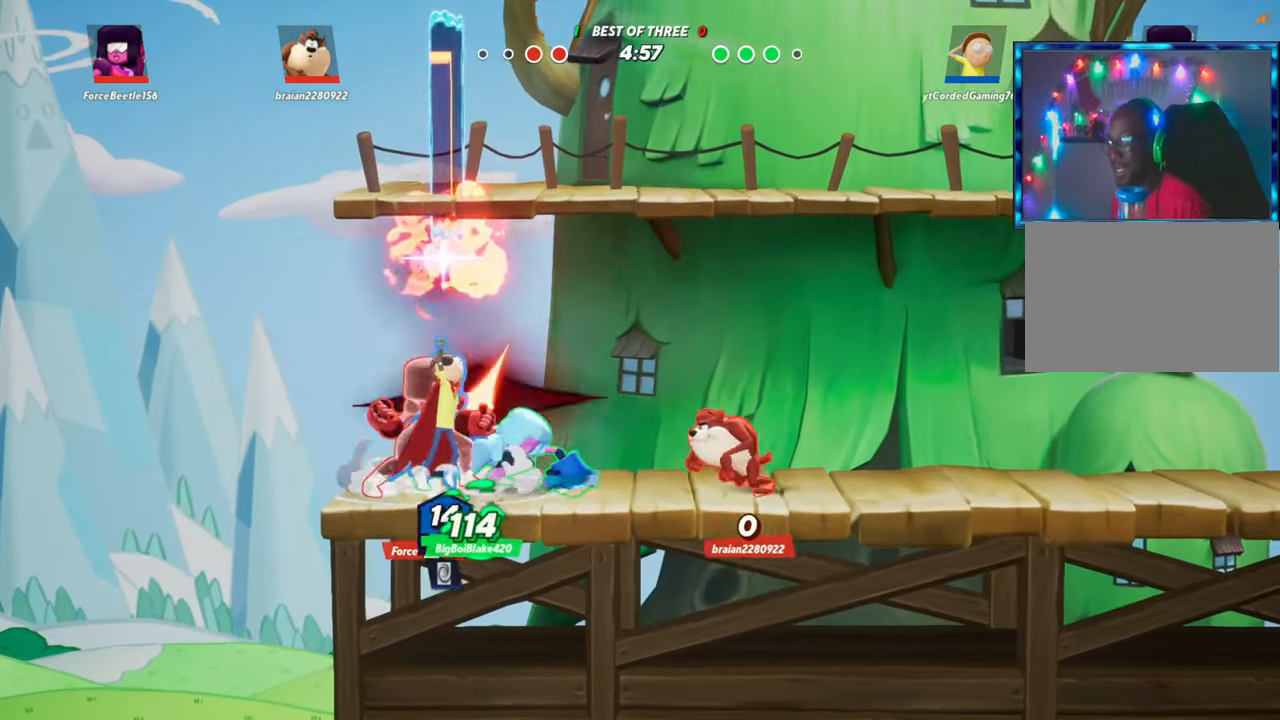
{"buttons": [], "left_stick": "right", "events": [[83, "R2", "down"], [100, "R2", "up"], [133, "L2", "up"], [200, "R2", "down"], [250, "L2", "down"], [300, "R2", "up"], [317, "L2", "up"], [317, "R2", "down"], [400, "R2", "up"]]}
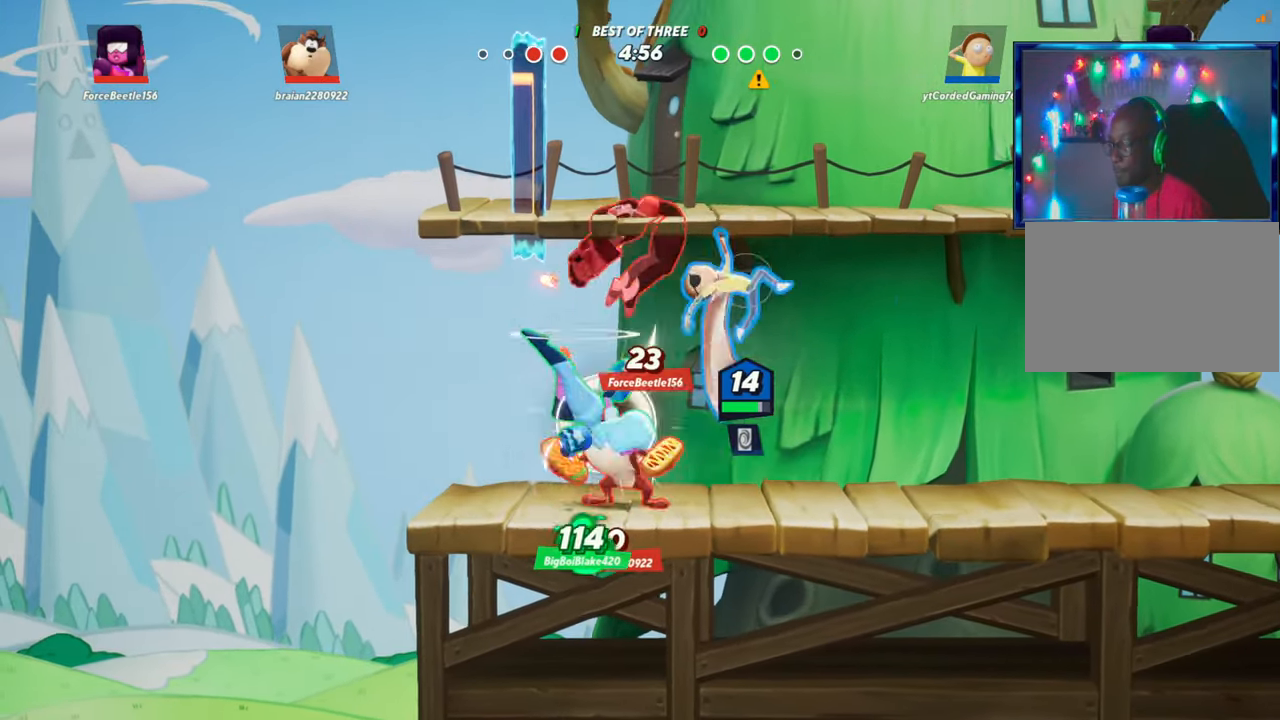
{"buttons": [], "left_stick": "center", "events": [[183, "left_stick", "down"], [350, "left_stick", "center"]]}
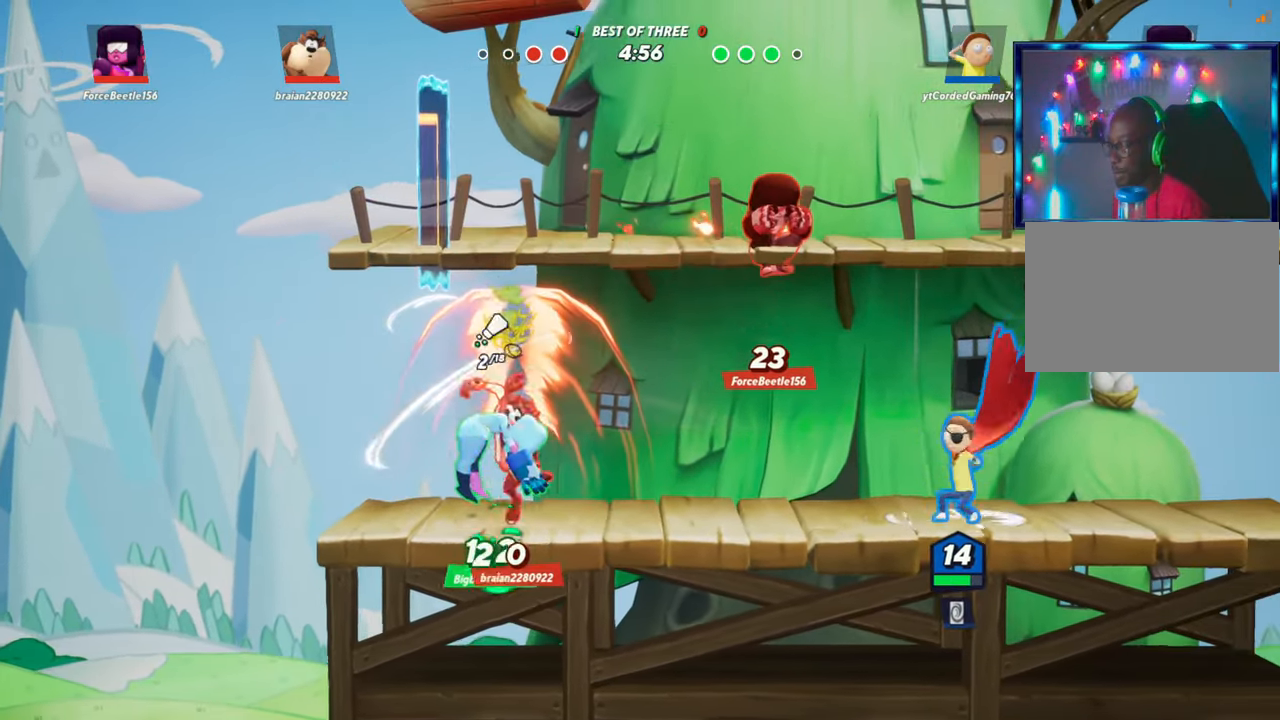
{"buttons": ["L1"], "left_stick": "left", "events": [[17, "L1", "down"], [117, "L1", "up"], [283, "left_stick", "left"], [433, "L1", "down"]]}
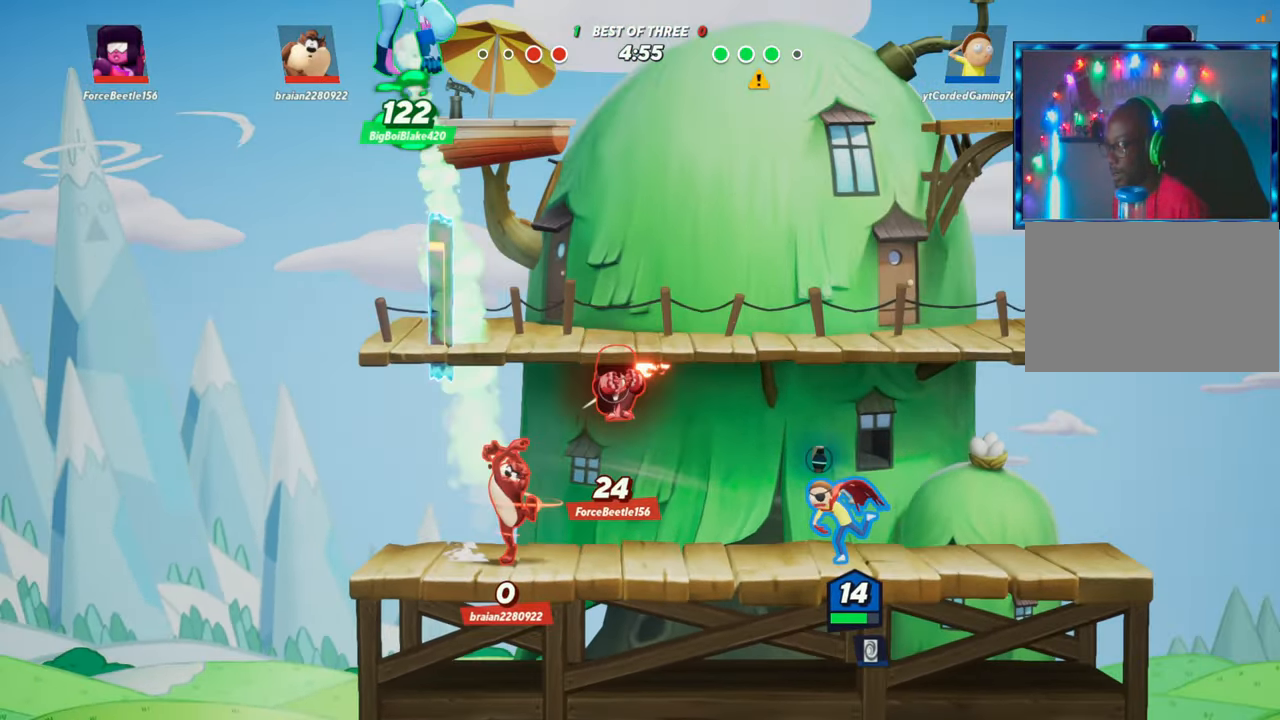
{"buttons": [], "left_stick": "center", "events": [[350, "L1", "up"], [400, "left_stick", "center"]]}
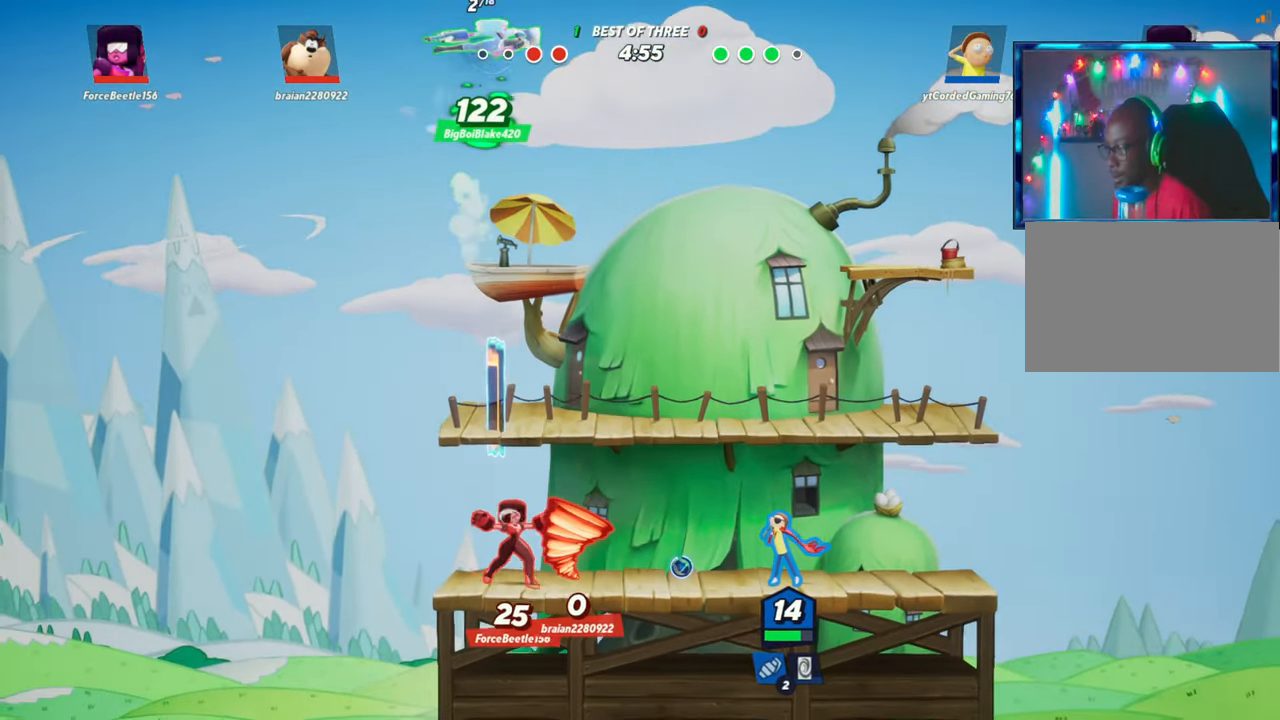
{"buttons": ["R1"], "left_stick": "left", "events": [[233, "R1", "down"], [333, "R1", "up"], [333, "left_stick", "left"], [500, "R1", "down"]]}
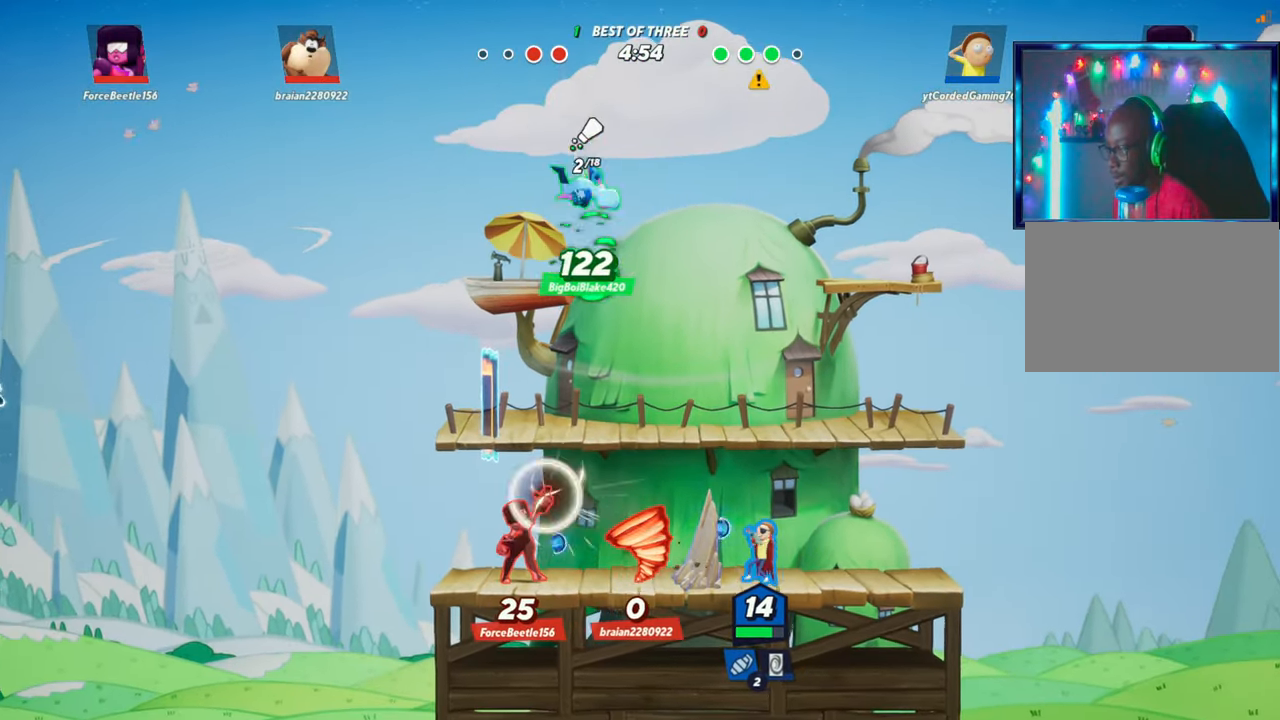
{"buttons": ["R1"], "left_stick": "left", "events": [[83, "R1", "up"], [183, "R1", "down"], [250, "R1", "up"], [333, "R1", "down"], [400, "R1", "up"], [467, "R1", "down"]]}
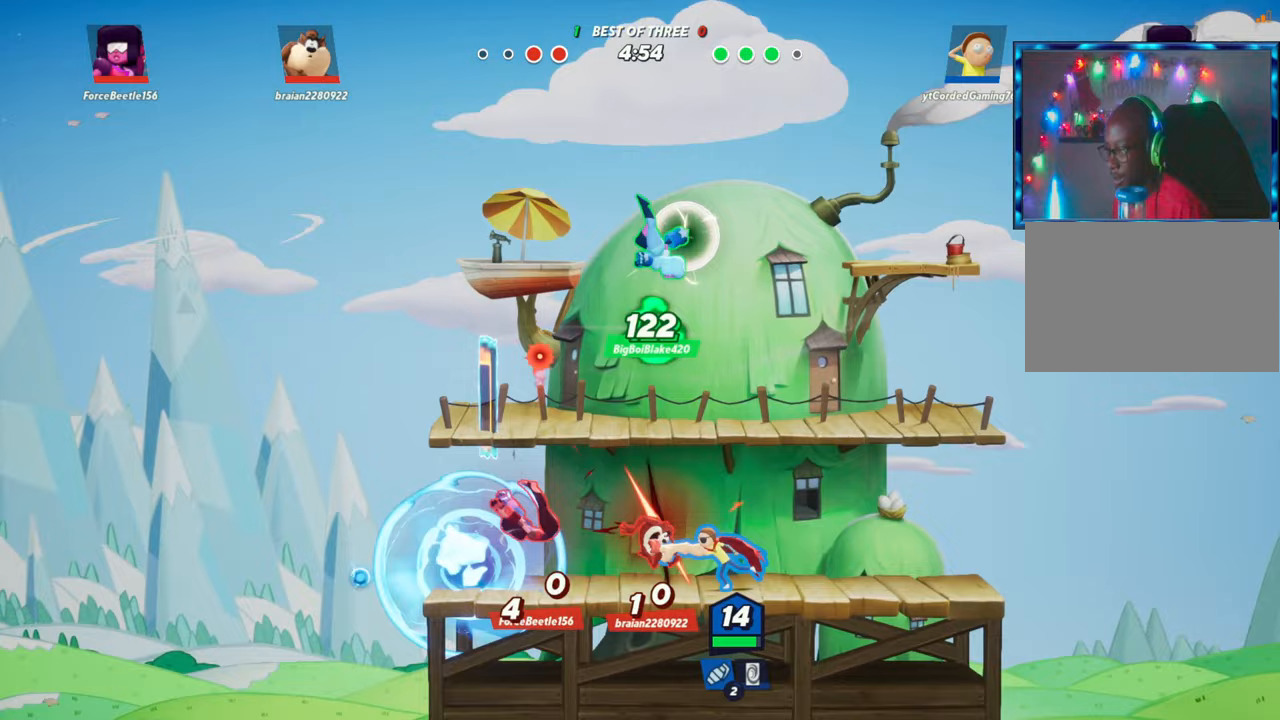
{"buttons": [], "left_stick": "left", "events": [[33, "R1", "up"], [67, "R1", "down"], [133, "R1", "up"], [200, "R1", "down"], [250, "R1", "up"], [317, "R1", "down"], [367, "R1", "up"], [450, "R1", "down"], [500, "R1", "up"]]}